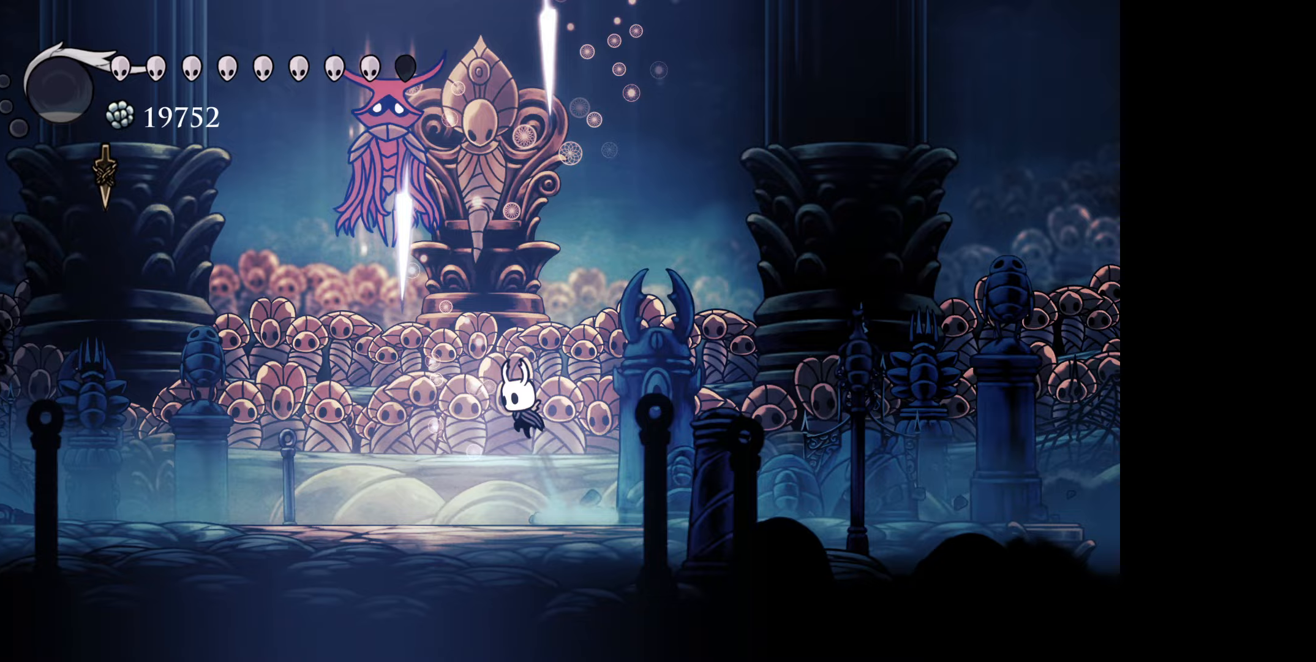
Gameplay with a controller (Xbox layout); each line is a JSON object with the inputs held at the frame after it. "events" lists button and stick changes between this image and that frame as [ms after this image, input, new state], when the widget could be followed in between. Not read: left_stick.
{"buttons": ["A", "DPAD_LEFT"], "right_stick": "center", "events": [[50, "DPAD_UP", "down"], [83, "DPAD_UP", "up"], [417, "A", "down"], [433, "B", "up"]]}
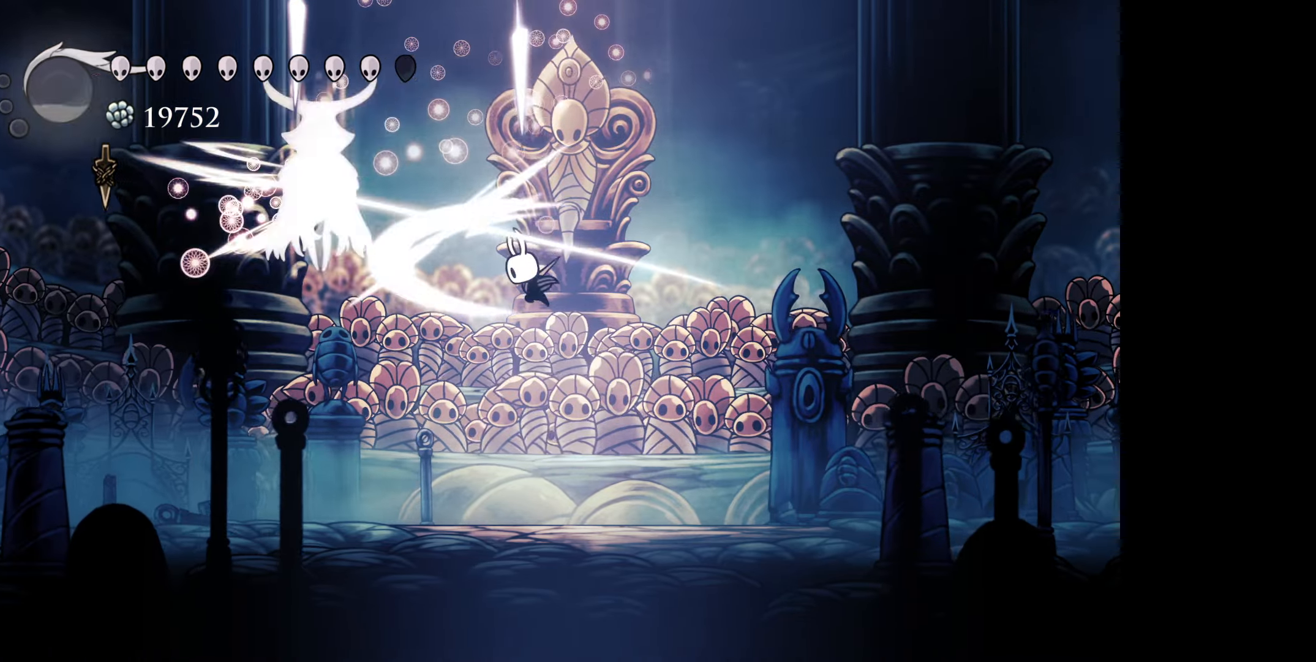
{"buttons": ["DPAD_LEFT"], "right_stick": "center", "events": [[33, "A", "up"]]}
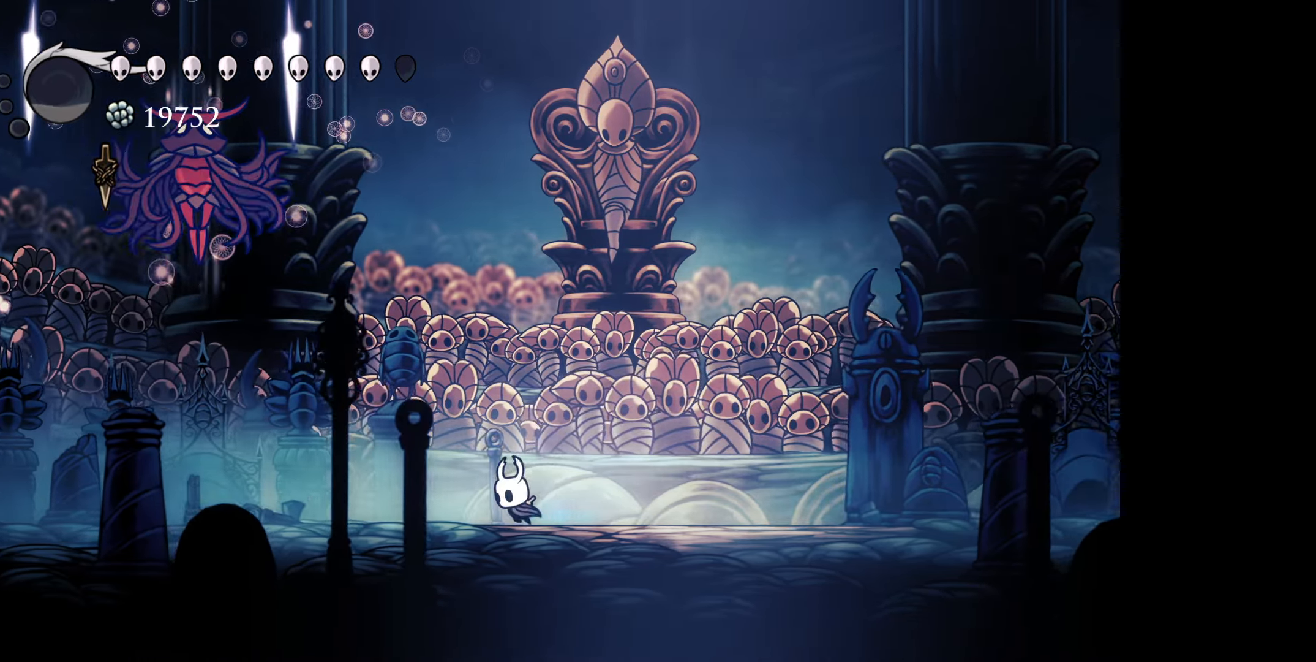
{"buttons": ["DPAD_LEFT"], "right_stick": "center", "events": [[17, "R1", "down"], [250, "R1", "up"]]}
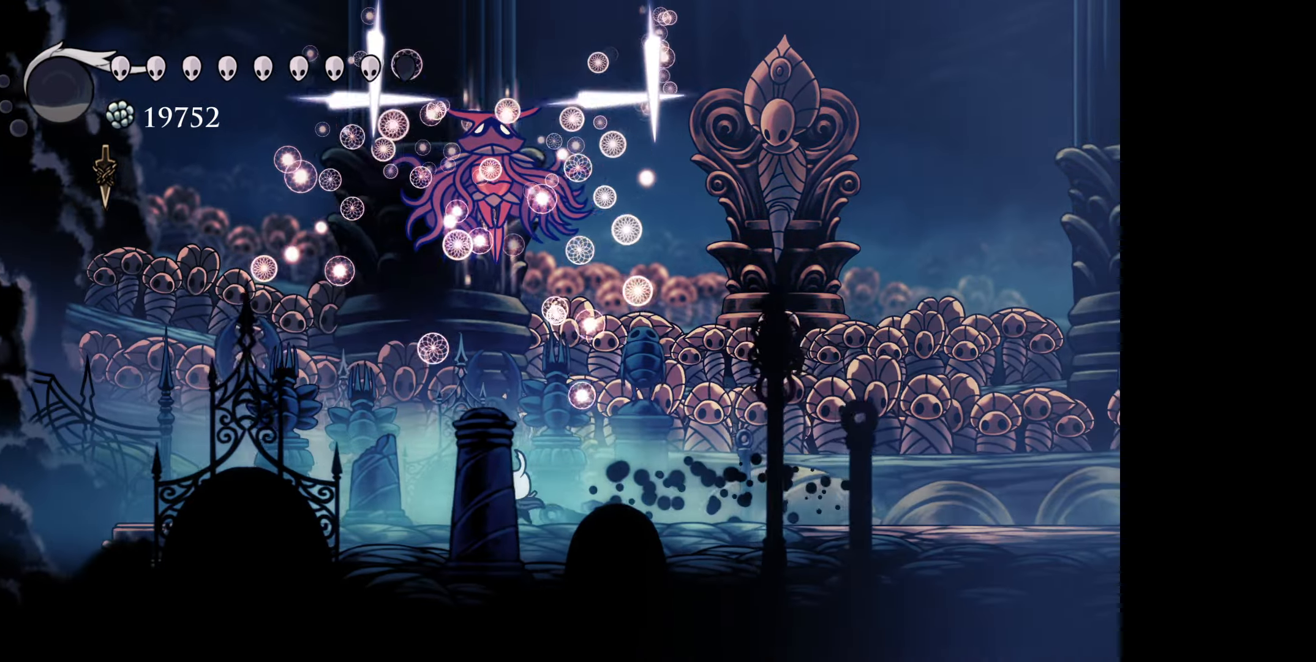
{"buttons": ["DPAD_UP"], "right_stick": "center", "events": [[100, "DPAD_UP", "down"], [133, "DPAD_LEFT", "up"], [150, "B", "down"], [250, "DPAD_RIGHT", "down"], [283, "A", "down"], [383, "A", "up"], [417, "B", "up"], [433, "DPAD_RIGHT", "up"]]}
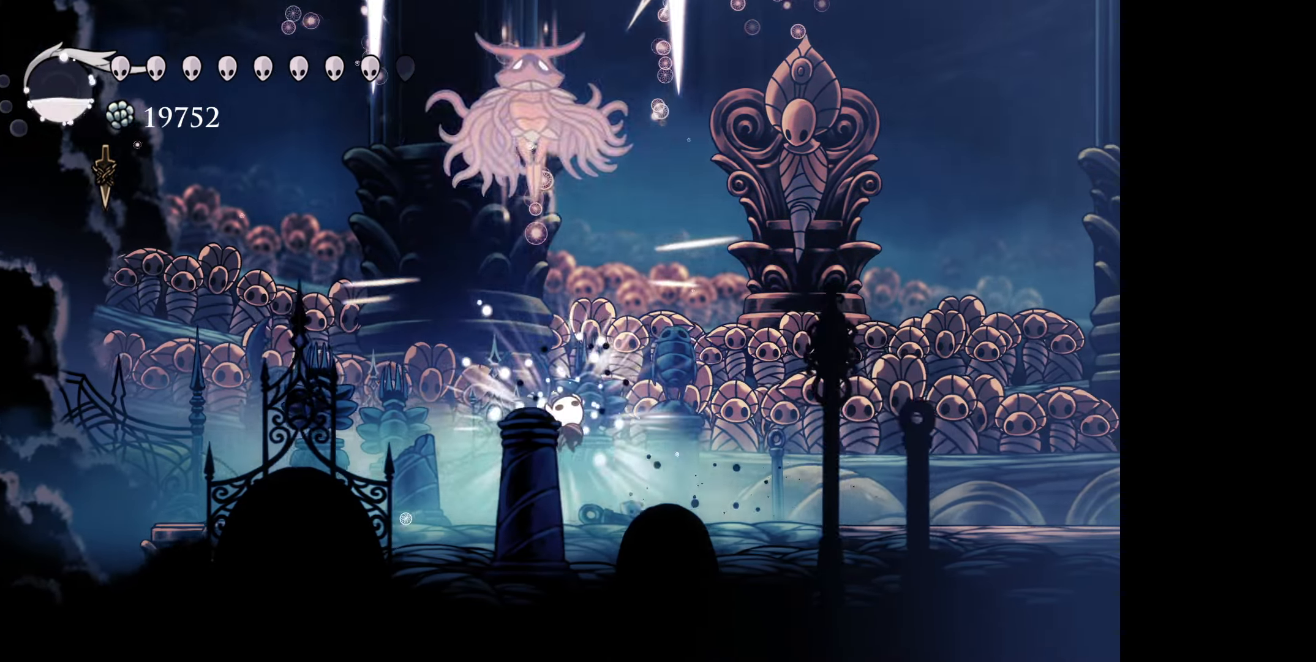
{"buttons": ["X", "DPAD_RIGHT"], "right_stick": "center", "events": [[17, "DPAD_RIGHT", "down"], [67, "DPAD_UP", "up"], [117, "X", "down"], [333, "DPAD_UP", "down"], [400, "DPAD_UP", "up"]]}
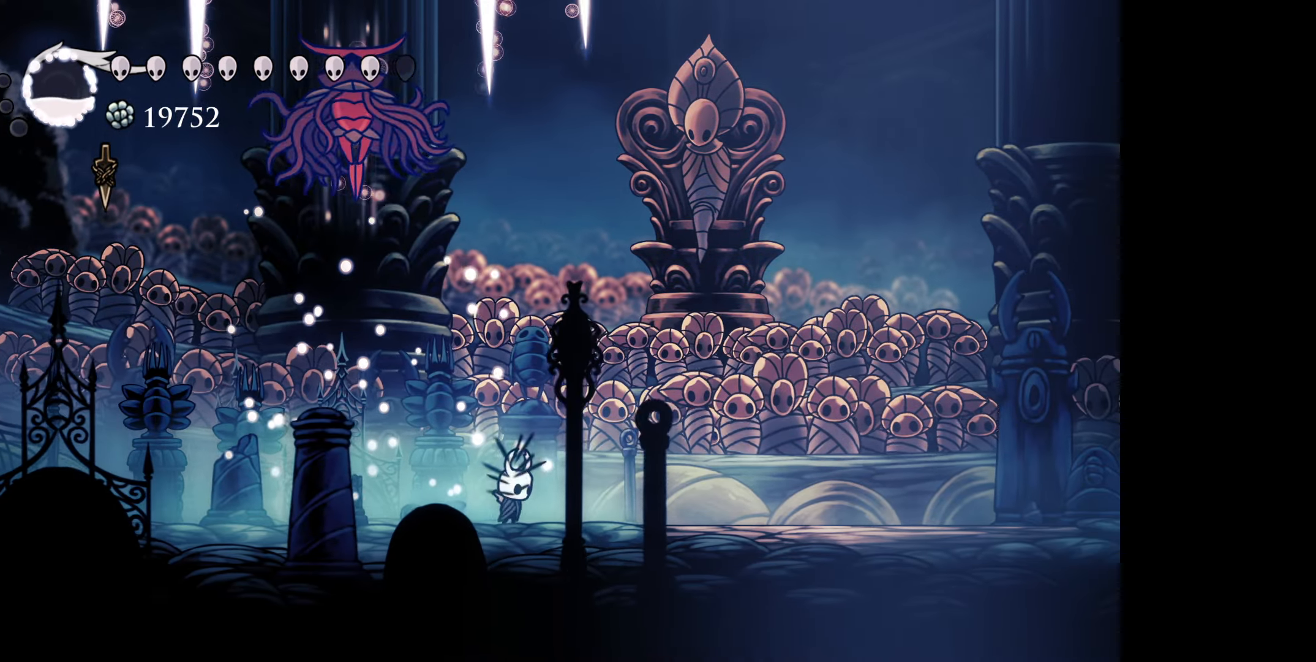
{"buttons": ["X"], "right_stick": "center", "events": [[67, "DPAD_RIGHT", "up"]]}
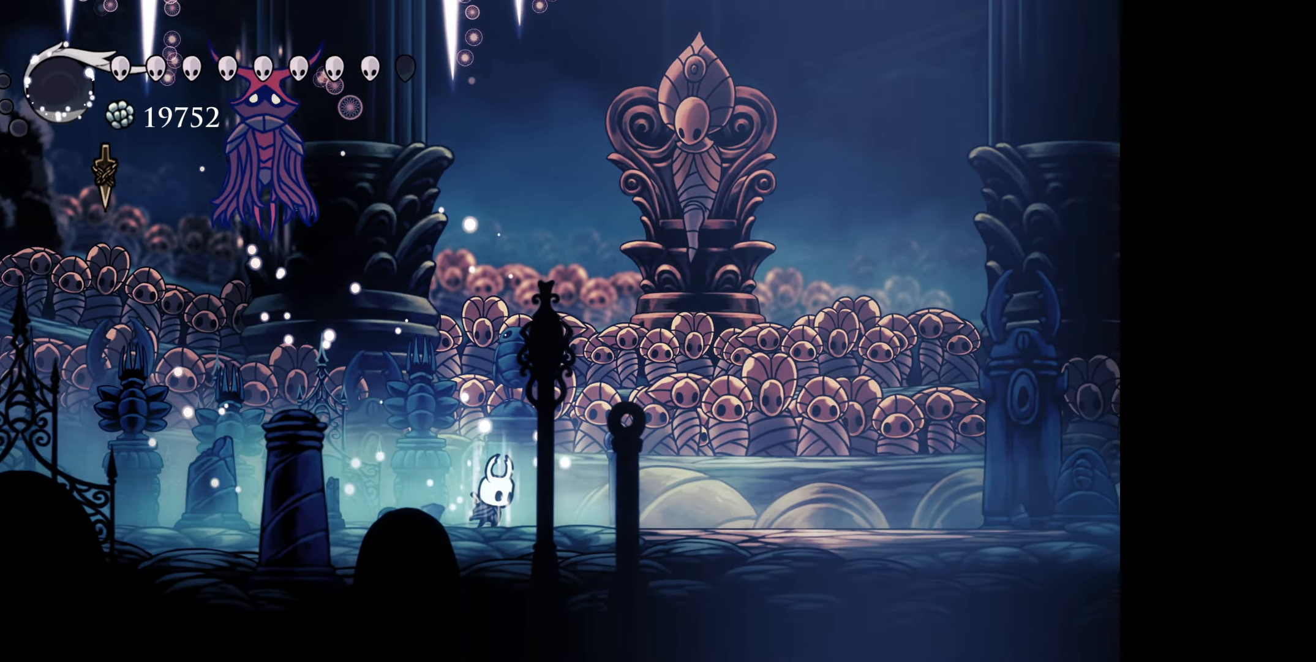
{"buttons": ["X"], "right_stick": "center", "events": []}
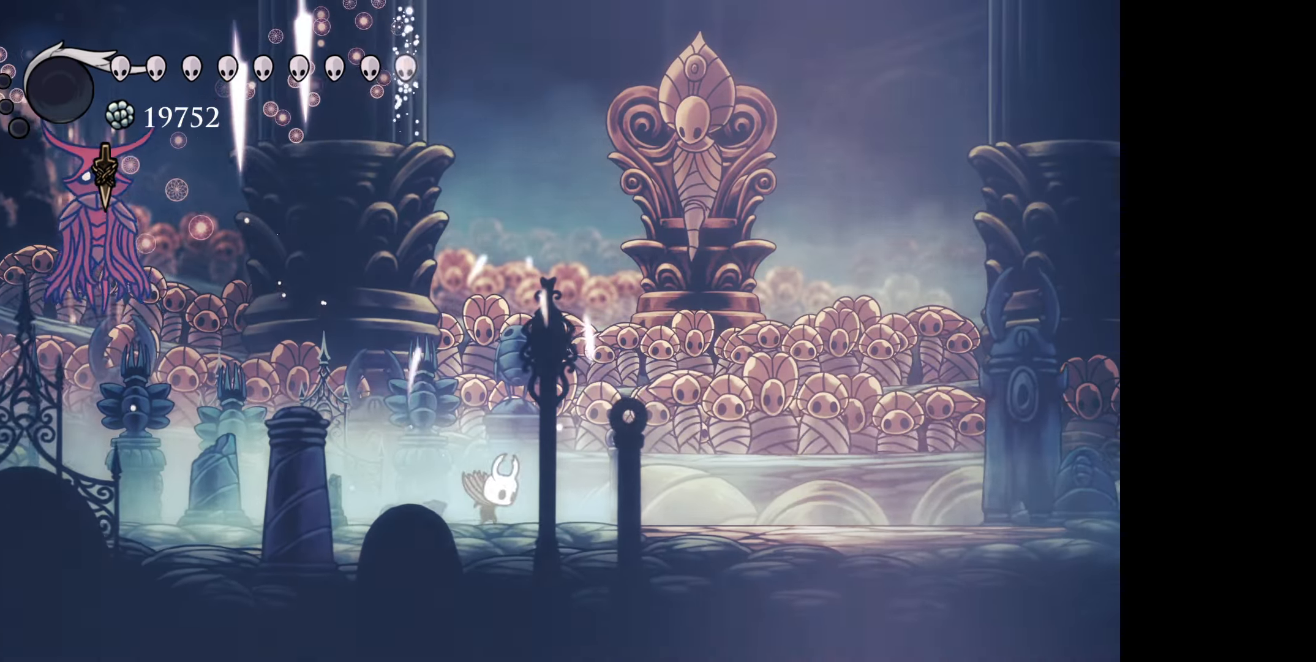
{"buttons": ["DPAD_LEFT"], "right_stick": "center", "events": [[83, "X", "up"], [467, "DPAD_LEFT", "down"]]}
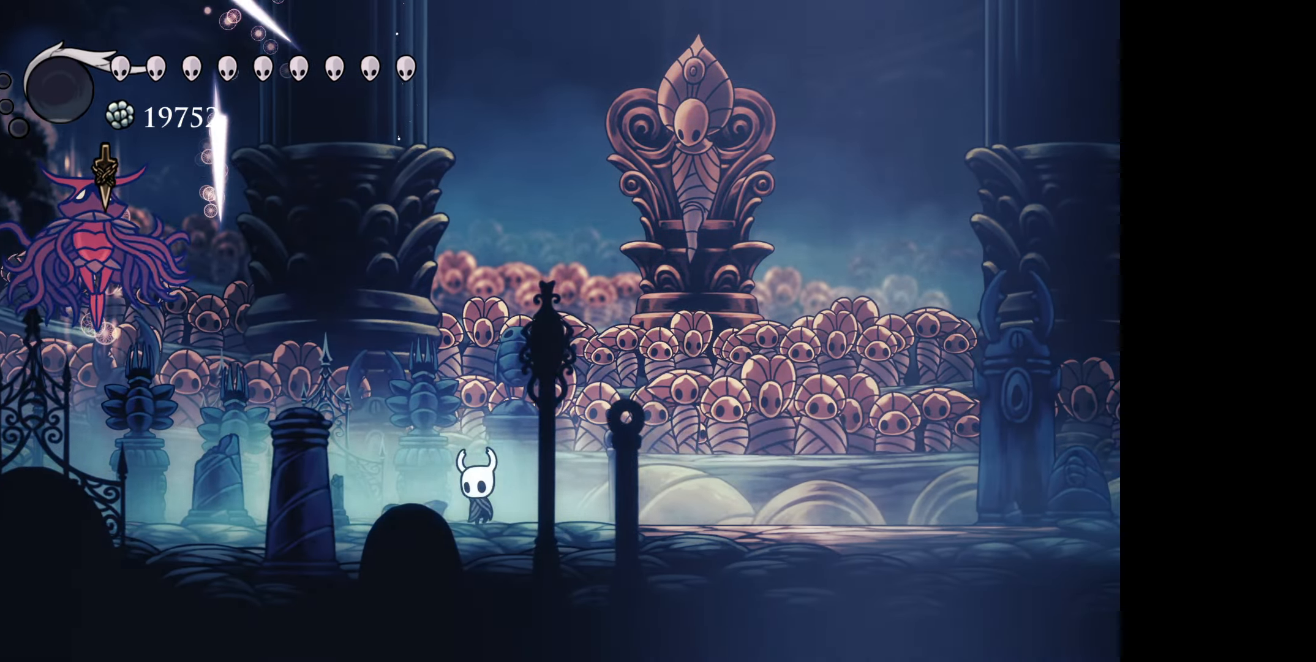
{"buttons": ["A", "B", "DPAD_UP"], "right_stick": "center", "events": [[67, "R1", "down"], [217, "R1", "up"], [334, "DPAD_UP", "down"], [450, "B", "down"], [484, "A", "down"], [500, "DPAD_LEFT", "up"]]}
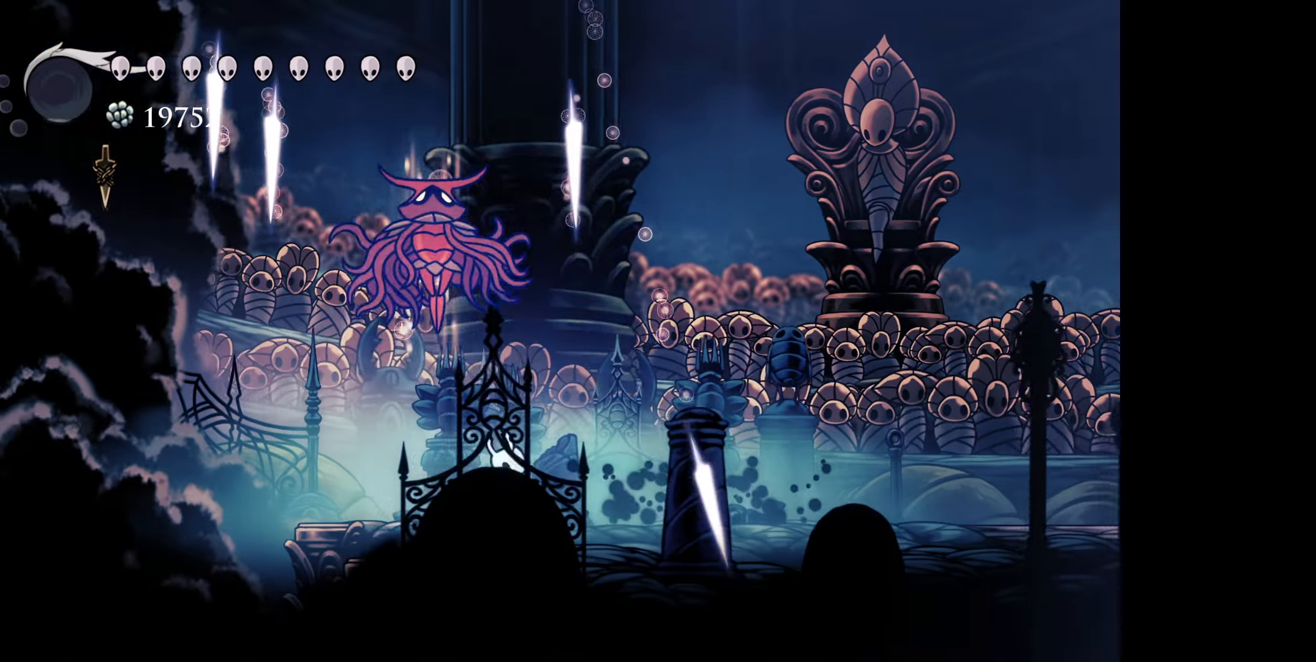
{"buttons": ["B", "DPAD_UP", "DPAD_RIGHT"], "right_stick": "center", "events": [[50, "DPAD_LEFT", "down"], [100, "A", "up"], [117, "B", "up"], [184, "DPAD_LEFT", "up"], [217, "DPAD_RIGHT", "down"], [284, "DPAD_RIGHT", "up"], [367, "B", "down"], [367, "DPAD_RIGHT", "down"]]}
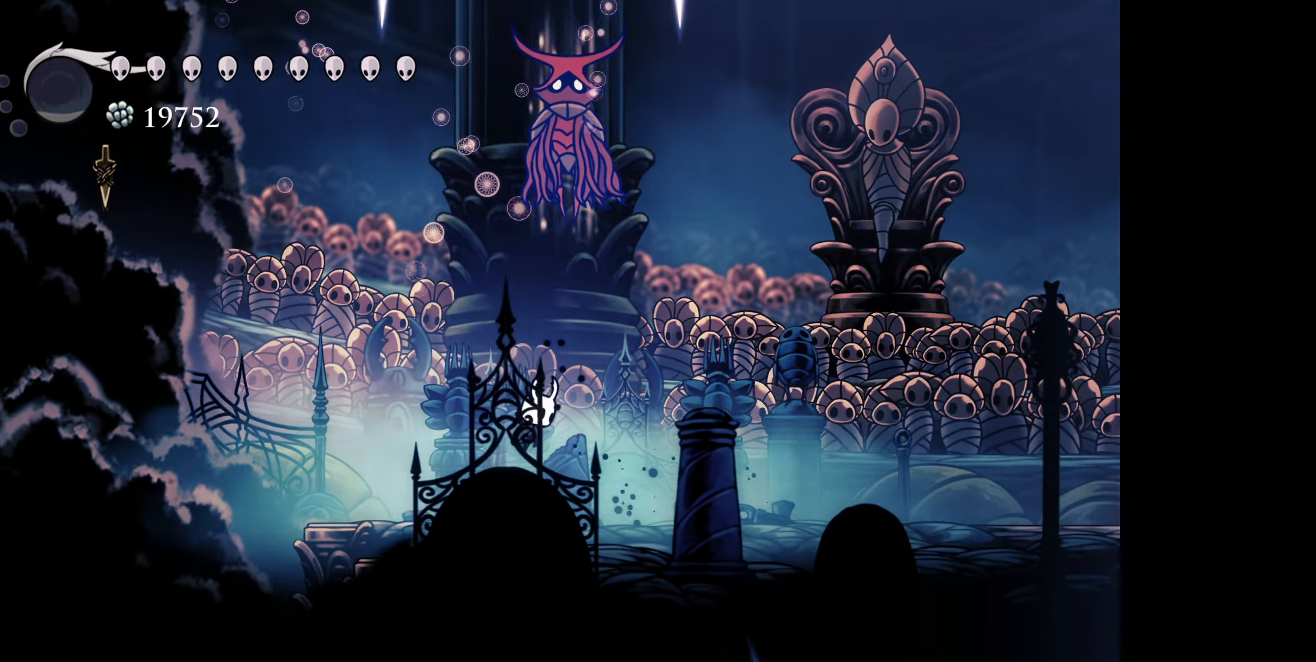
{"buttons": [], "right_stick": "center", "events": [[100, "A", "down"], [217, "A", "up"], [234, "B", "up"], [234, "DPAD_RIGHT", "up"], [350, "DPAD_UP", "up"]]}
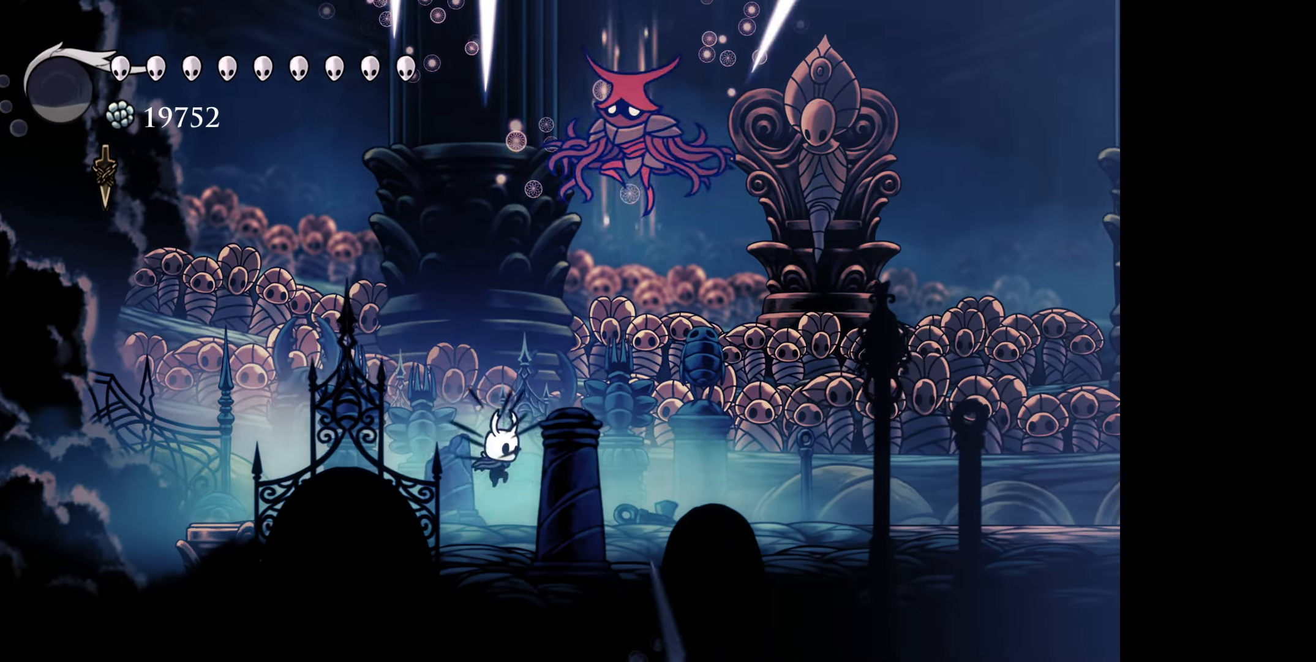
{"buttons": ["R1", "DPAD_RIGHT"], "right_stick": "center", "events": [[184, "DPAD_RIGHT", "down"], [334, "R1", "down"]]}
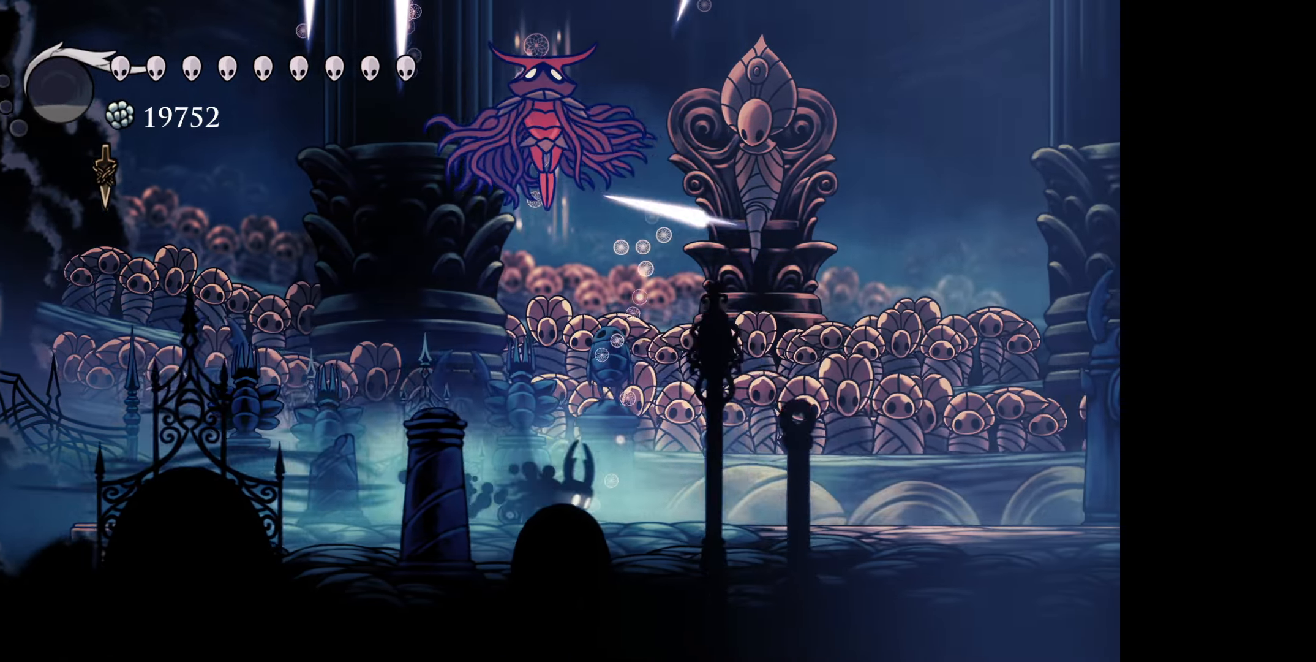
{"buttons": ["B", "DPAD_UP", "DPAD_LEFT"], "right_stick": "center", "events": [[17, "R1", "up"], [184, "DPAD_UP", "down"], [217, "DPAD_RIGHT", "up"], [284, "B", "down"], [384, "DPAD_RIGHT", "down"], [484, "DPAD_RIGHT", "up"], [500, "DPAD_LEFT", "down"]]}
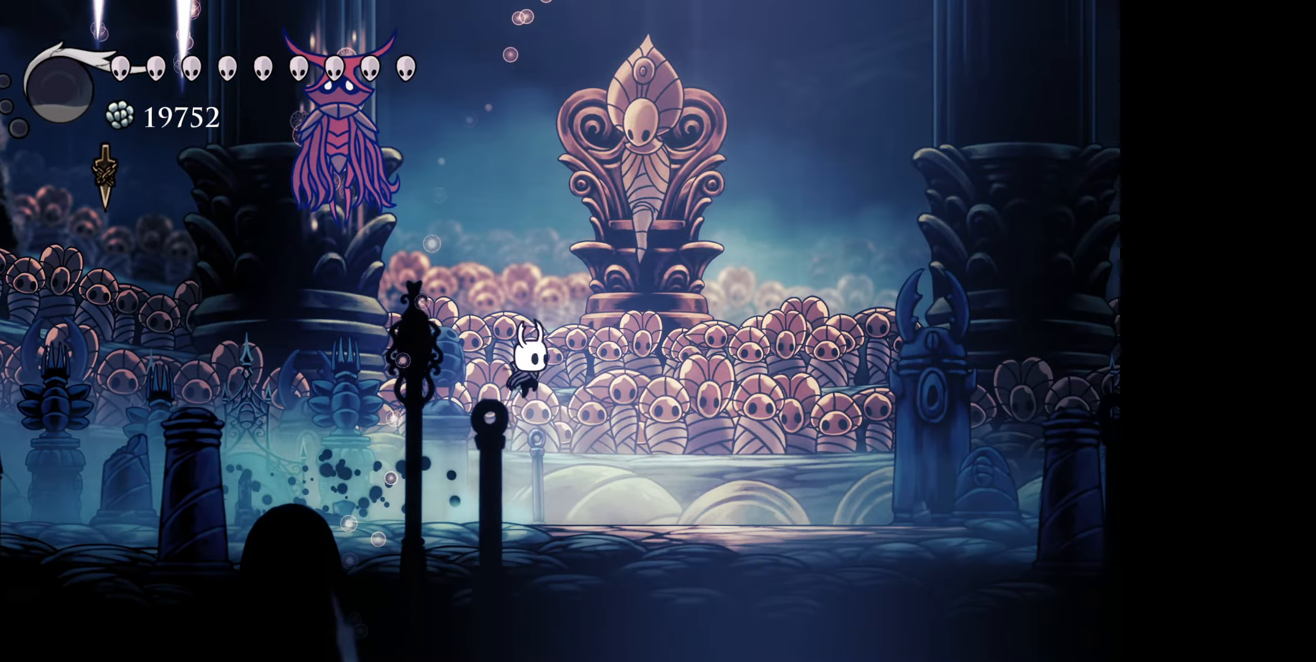
{"buttons": ["DPAD_UP", "DPAD_RIGHT"], "right_stick": "center", "events": [[150, "A", "down"], [234, "DPAD_LEFT", "up"], [250, "A", "up"], [250, "DPAD_RIGHT", "down"], [267, "DPAD_UP", "up"], [284, "B", "up"], [417, "DPAD_UP", "down"]]}
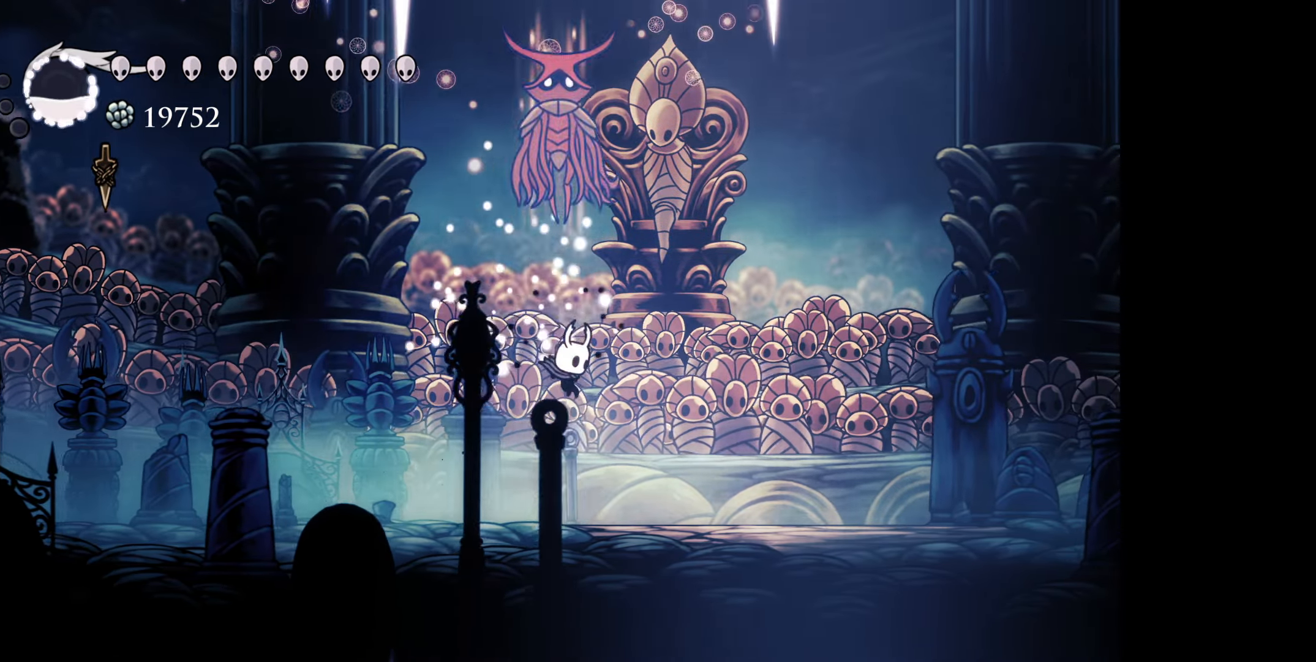
{"buttons": ["B", "DPAD_UP", "DPAD_RIGHT"], "right_stick": "center", "events": [[150, "B", "down"], [367, "A", "down"], [500, "A", "up"]]}
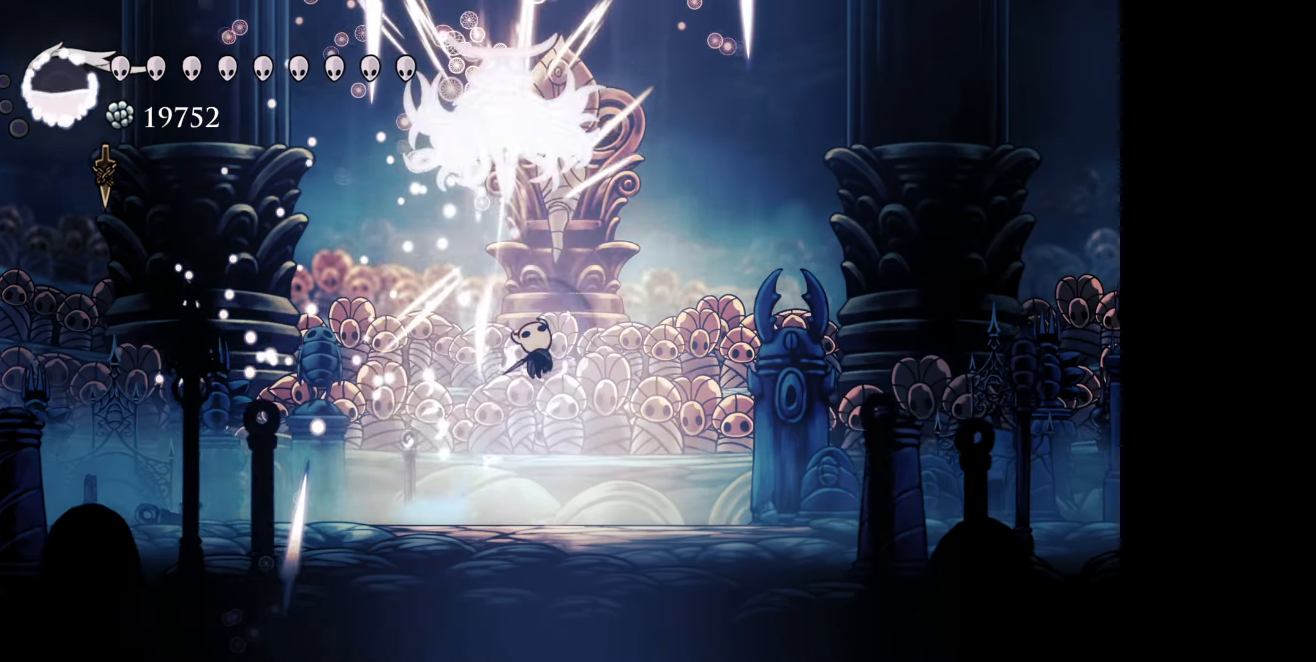
{"buttons": ["DPAD_UP", "DPAD_RIGHT"], "right_stick": "center", "events": [[34, "B", "up"], [300, "R1", "down"], [450, "R1", "up"]]}
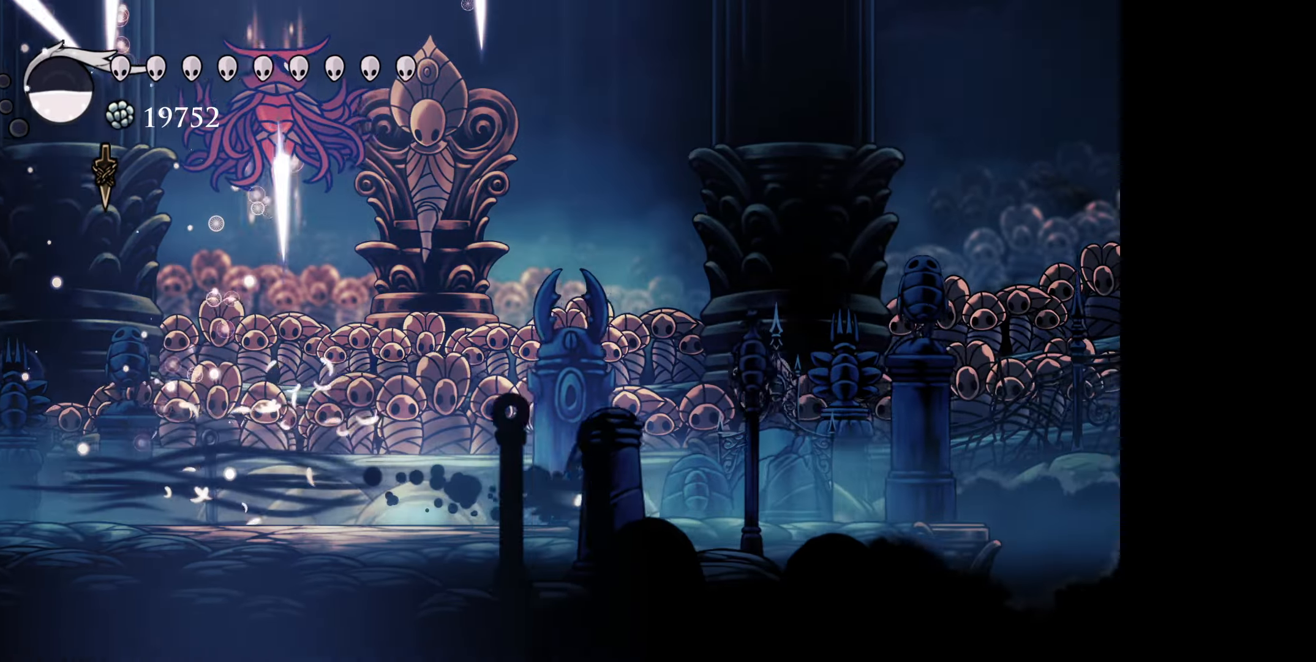
{"buttons": ["B", "DPAD_UP", "DPAD_LEFT"], "right_stick": "center", "events": [[150, "B", "down"], [267, "DPAD_RIGHT", "up"], [350, "DPAD_LEFT", "down"]]}
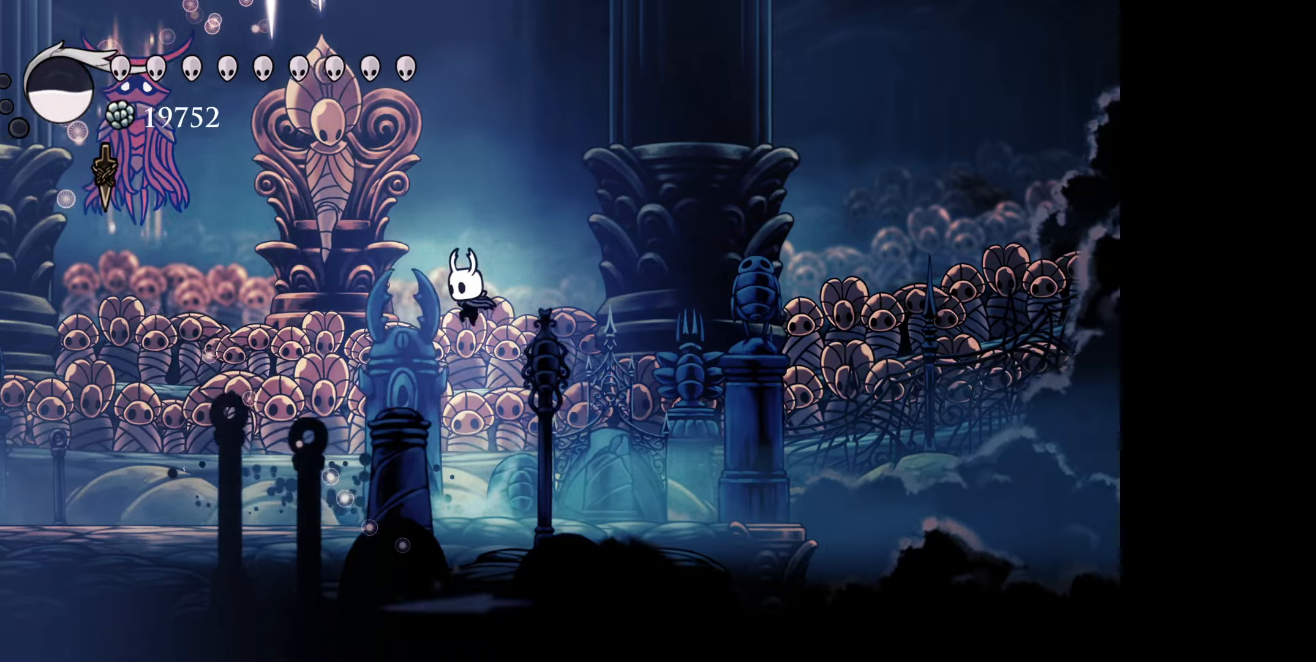
{"buttons": ["DPAD_UP", "DPAD_RIGHT"], "right_stick": "center", "events": [[133, "B", "up"], [266, "X", "down"], [400, "X", "up"], [433, "DPAD_LEFT", "up"], [450, "DPAD_RIGHT", "down"]]}